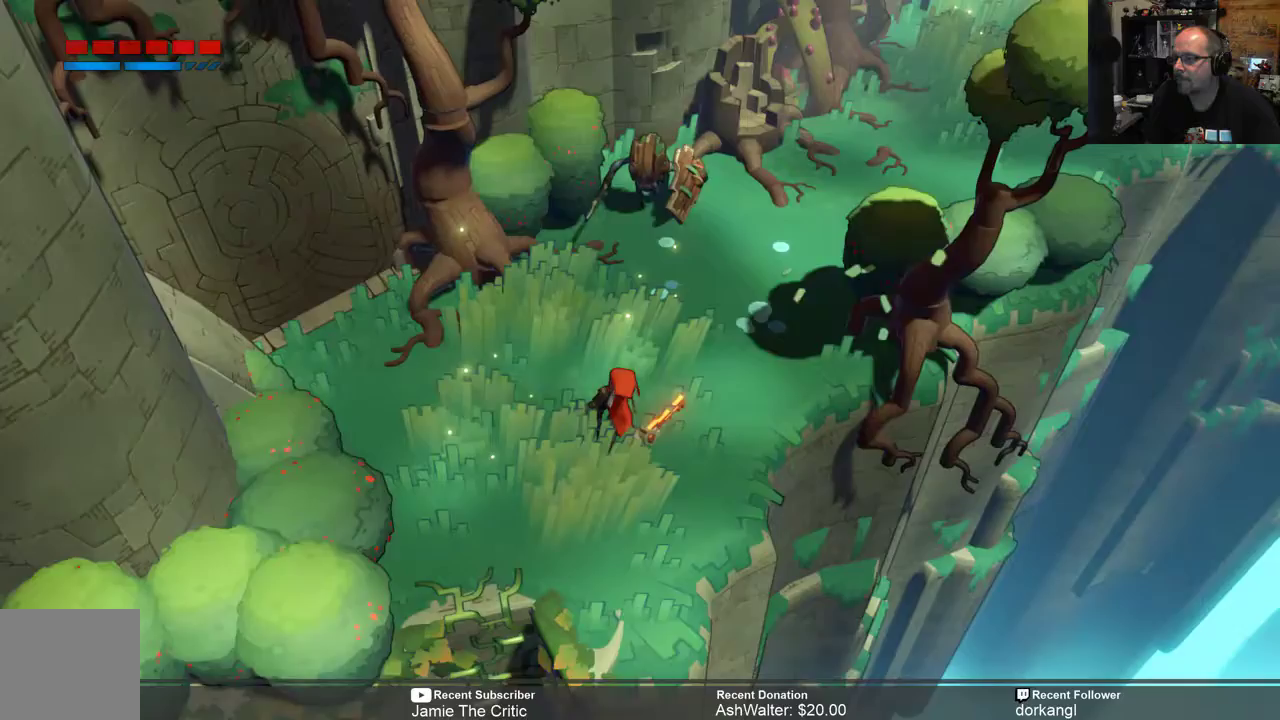
Gameplay with a controller (Xbox layout); each line is a JSON object with the inputs held at the frame after it. "events" lists button and stick changes between this image and that frame as [ms after this image, input, new state], when the widget could be followed in between.
{"buttons": ["R2"], "left_stick": "down", "right_stick": "center", "events": [[50, "left_stick", "up"], [283, "left_stick", "center"], [383, "left_stick", "down"]]}
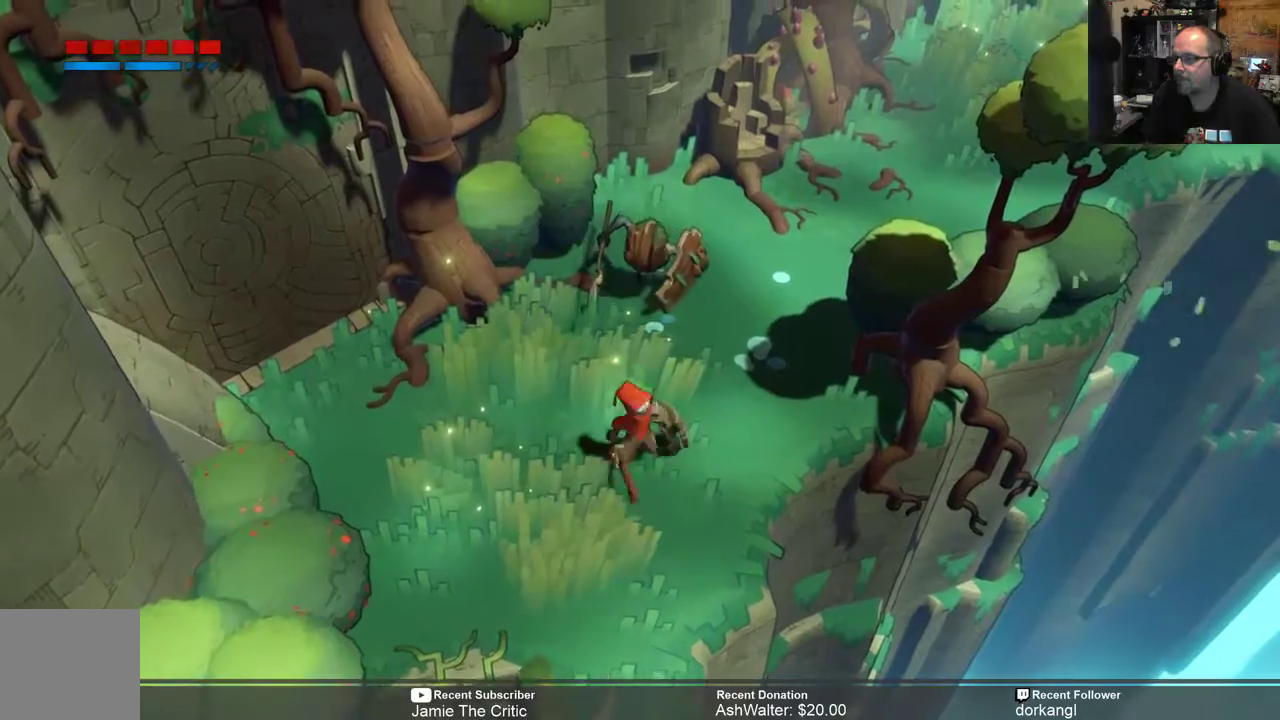
{"buttons": ["R2"], "left_stick": "center", "right_stick": "center", "events": [[433, "left_stick", "center"]]}
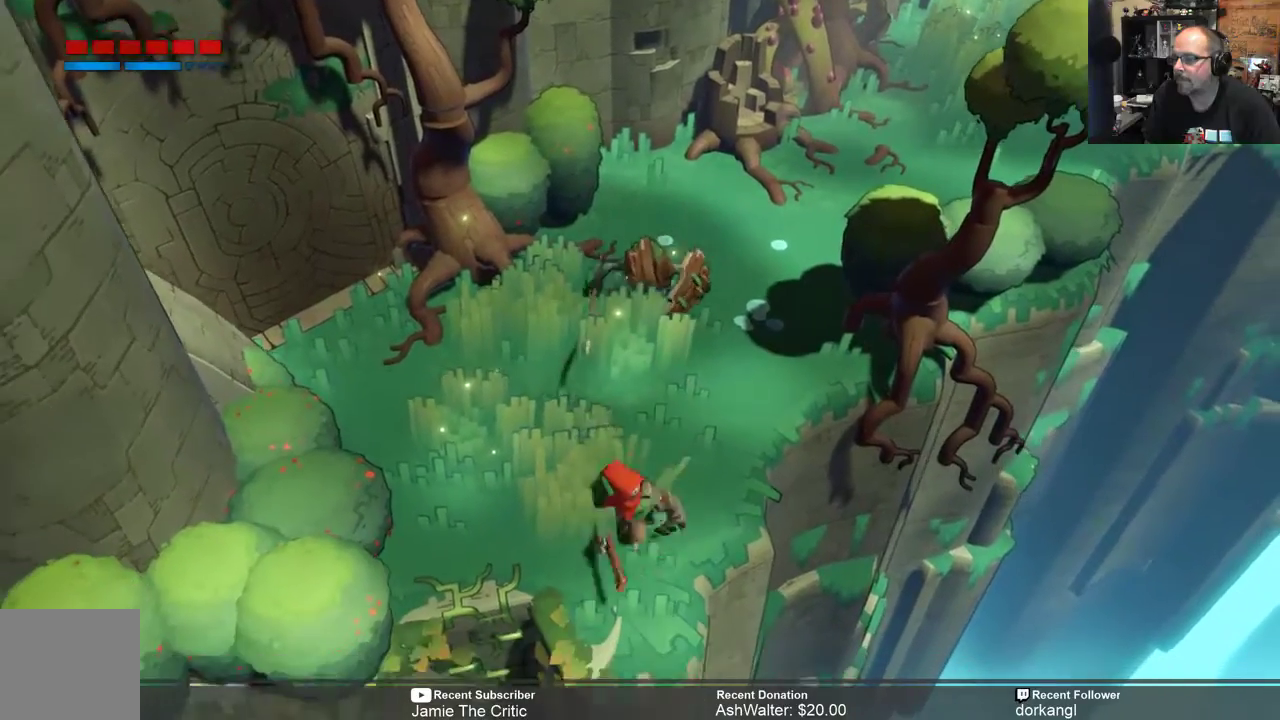
{"buttons": ["R2"], "left_stick": "left", "right_stick": "center", "events": [[17, "left_stick", "down"], [150, "left_stick", "down-left"], [283, "left_stick", "left"]]}
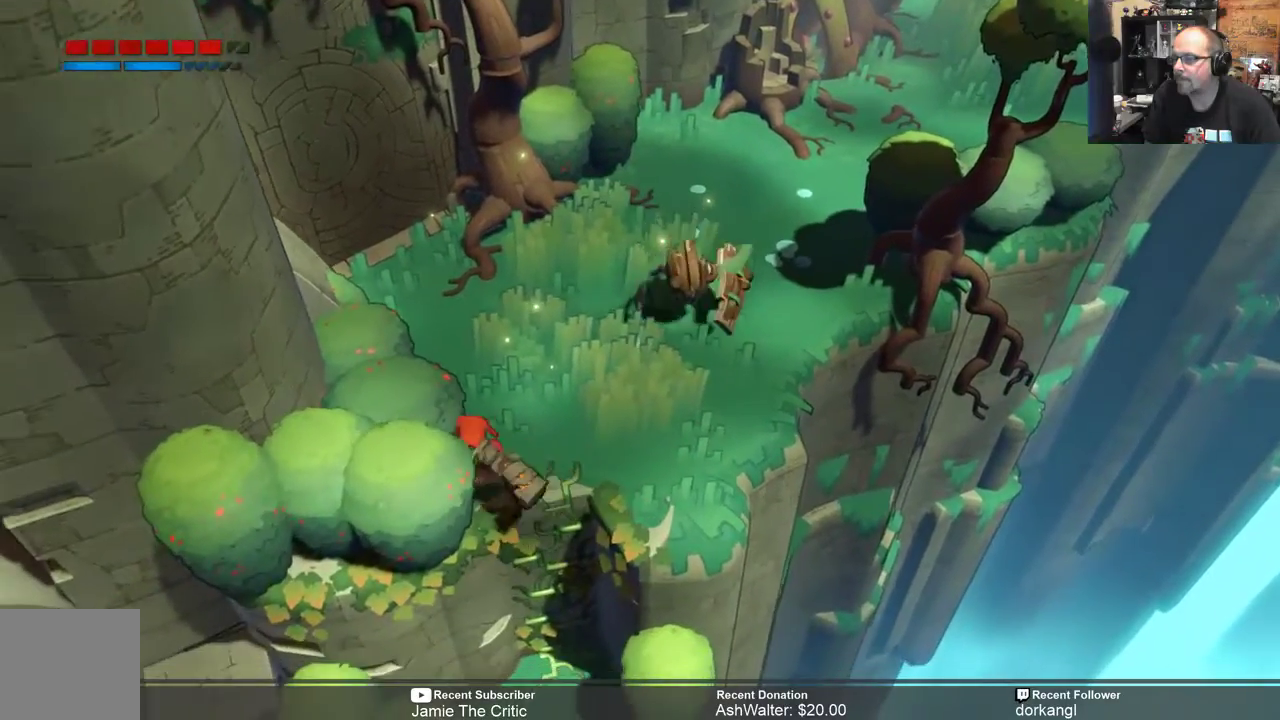
{"buttons": ["R2"], "left_stick": "up-right", "right_stick": "center", "events": [[17, "left_stick", "up-left"], [233, "left_stick", "up"], [483, "left_stick", "up-right"]]}
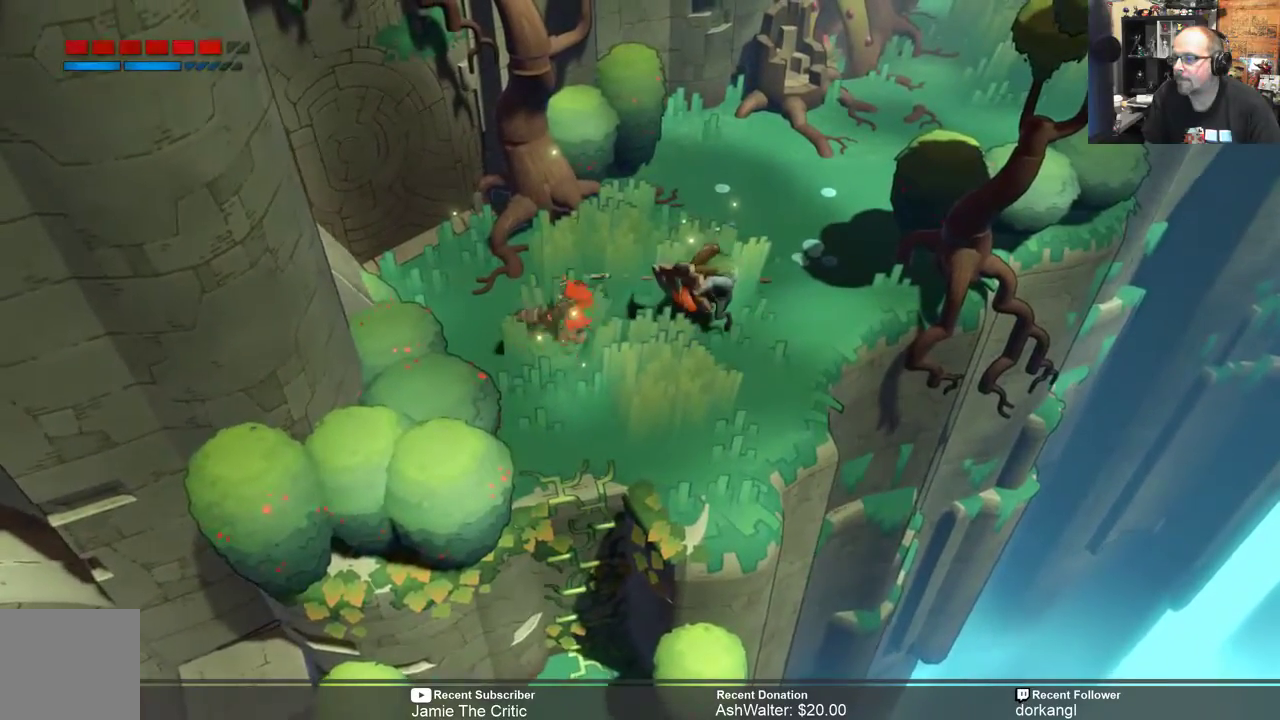
{"buttons": ["R2"], "left_stick": "up-right", "right_stick": "center", "events": []}
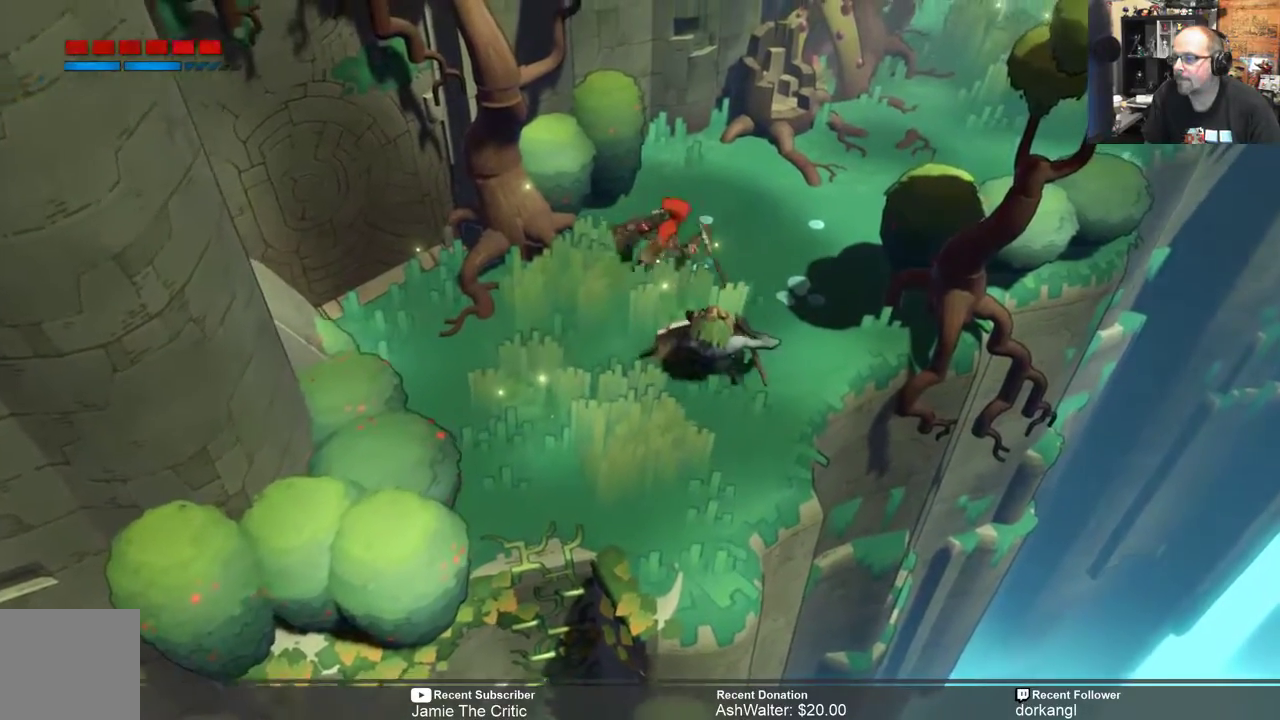
{"buttons": ["R2"], "left_stick": "right", "right_stick": "center", "events": [[400, "left_stick", "right"]]}
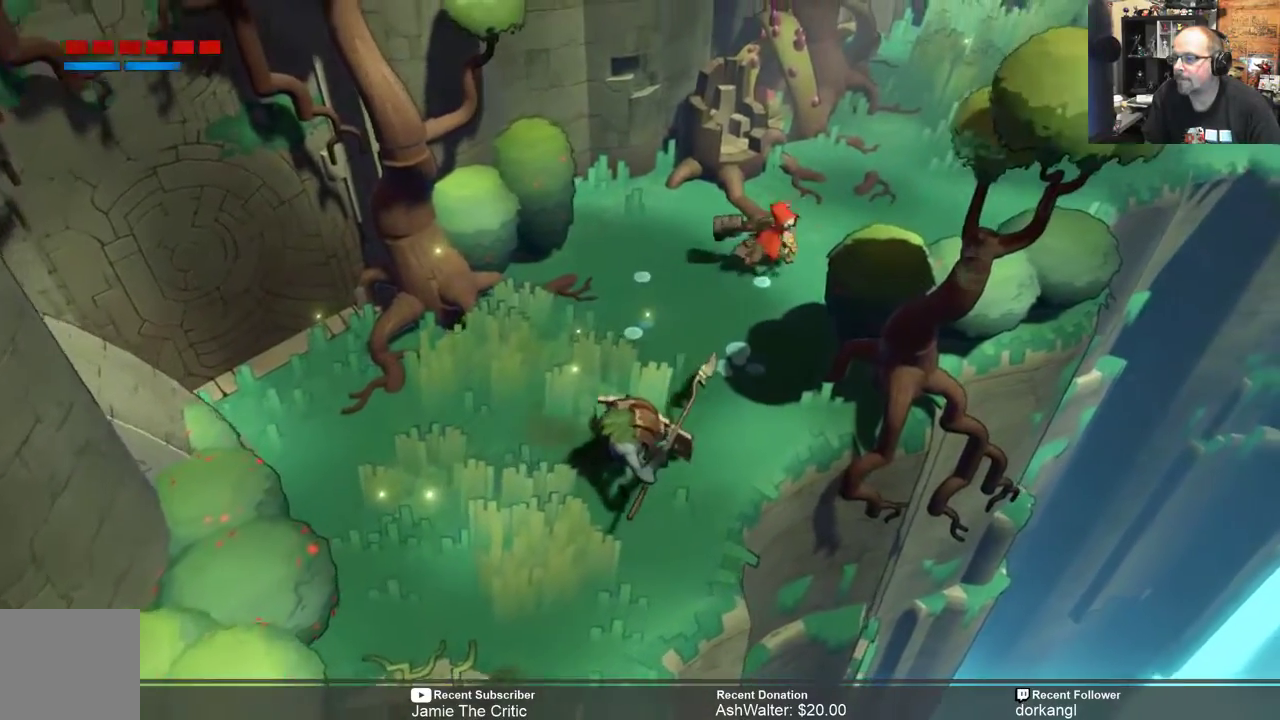
{"buttons": ["R2"], "left_stick": "center", "right_stick": "center", "events": [[133, "left_stick", "up-right"], [350, "left_stick", "center"]]}
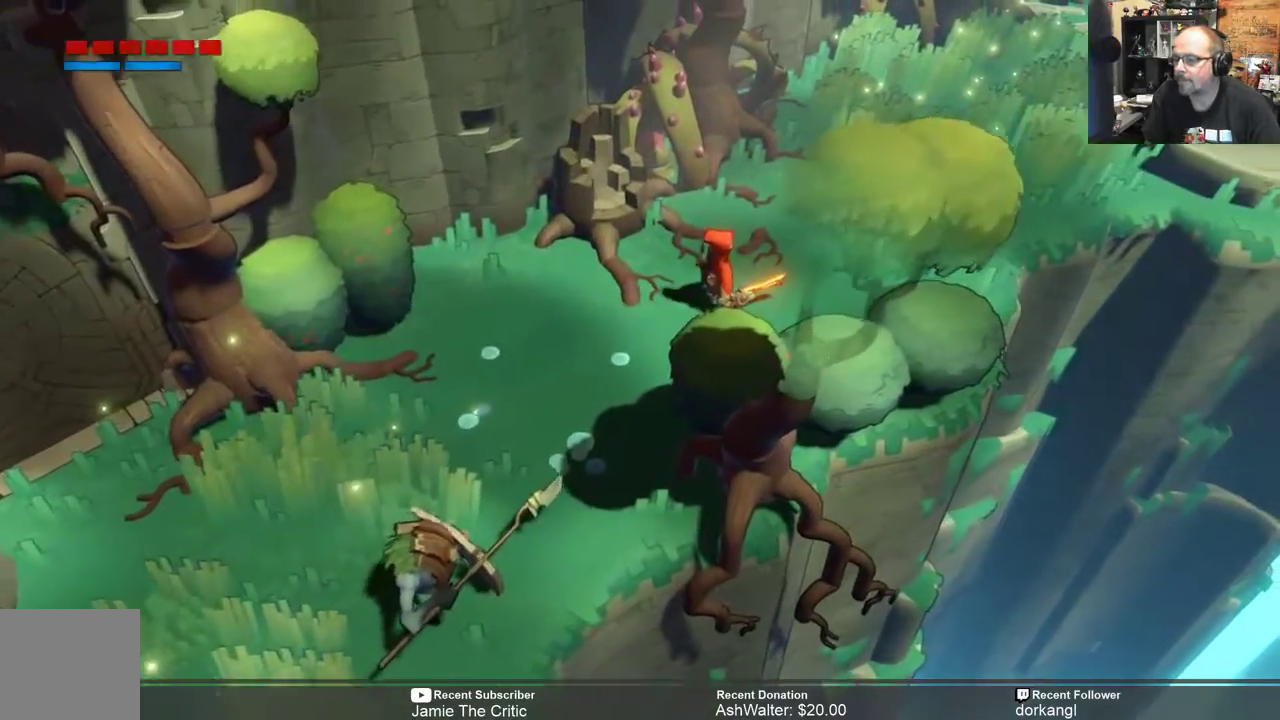
{"buttons": ["R2"], "left_stick": "down-left", "right_stick": "center", "events": [[217, "left_stick", "down-left"]]}
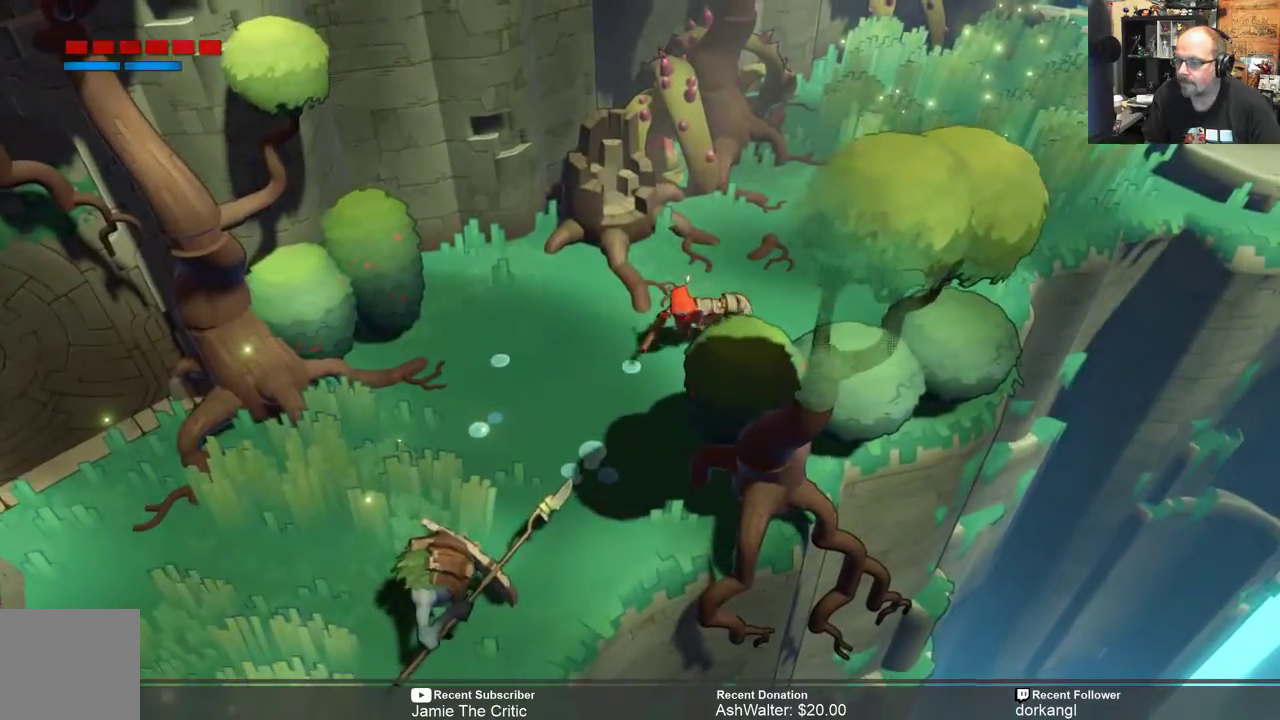
{"buttons": ["R2"], "left_stick": "center", "right_stick": "center", "events": [[50, "left_stick", "center"]]}
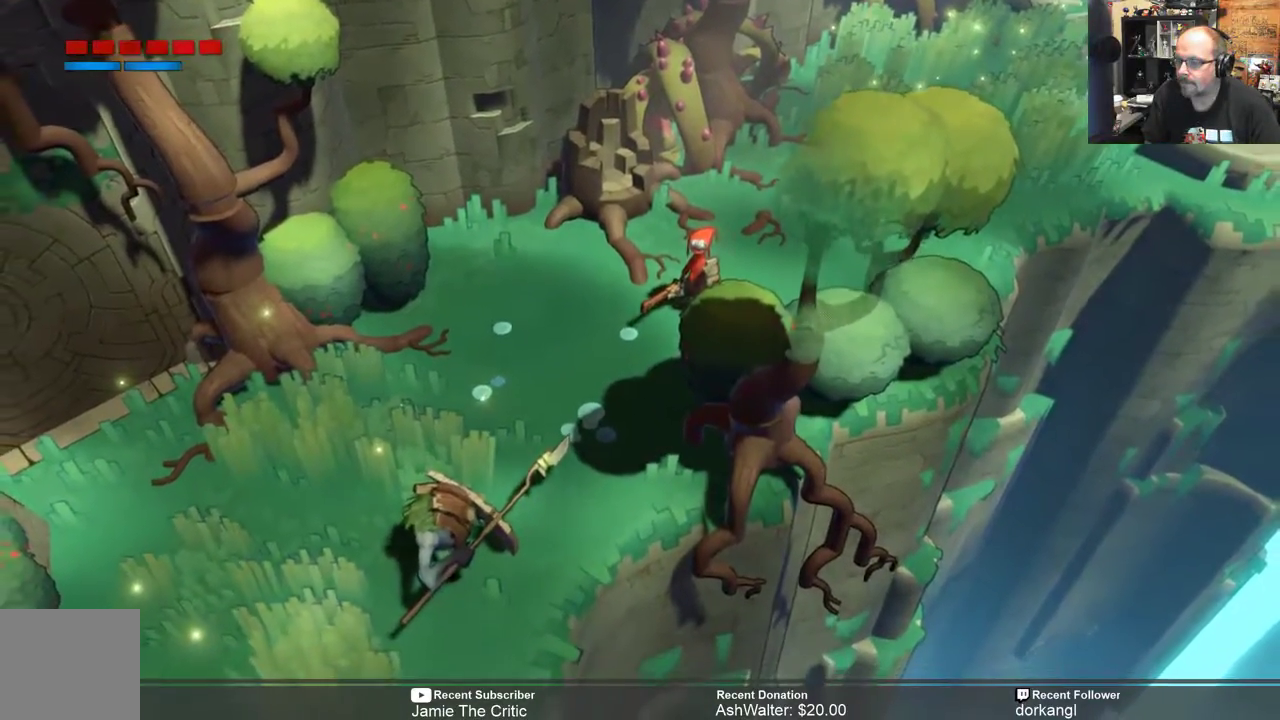
{"buttons": ["R2"], "left_stick": "center", "right_stick": "center", "events": []}
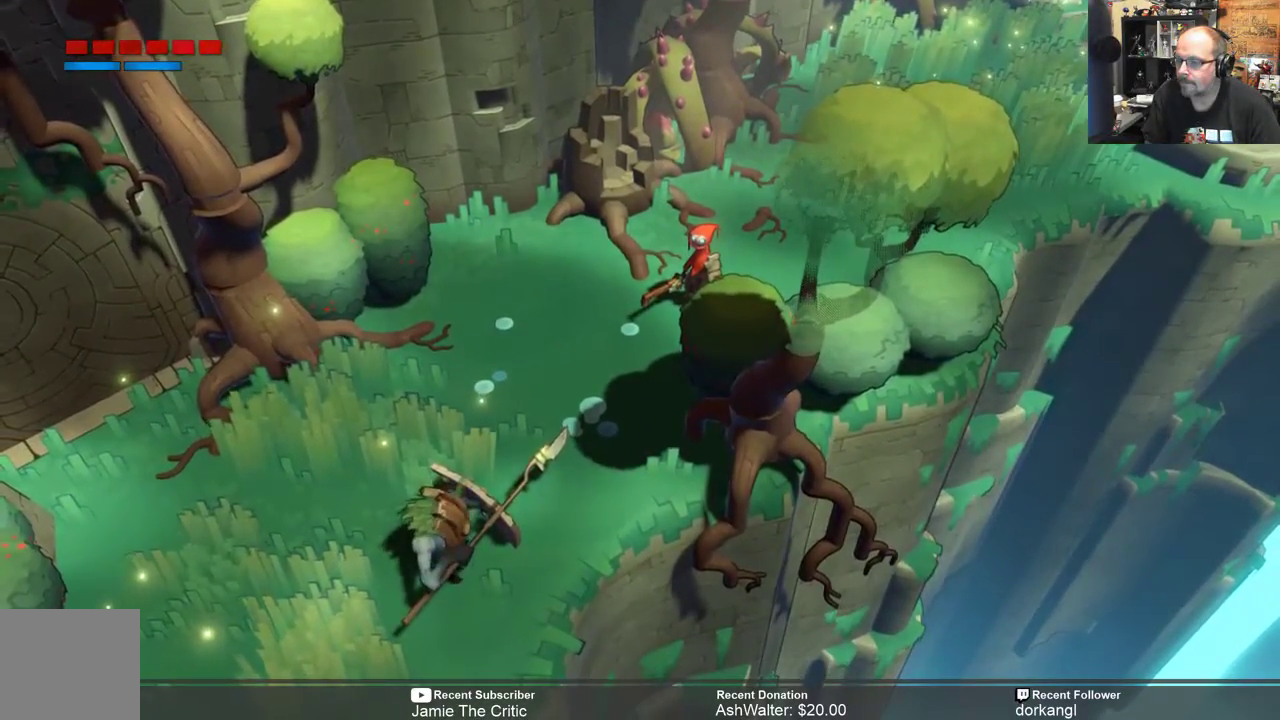
{"buttons": ["R2"], "left_stick": "down-left", "right_stick": "center", "events": [[467, "left_stick", "down-left"]]}
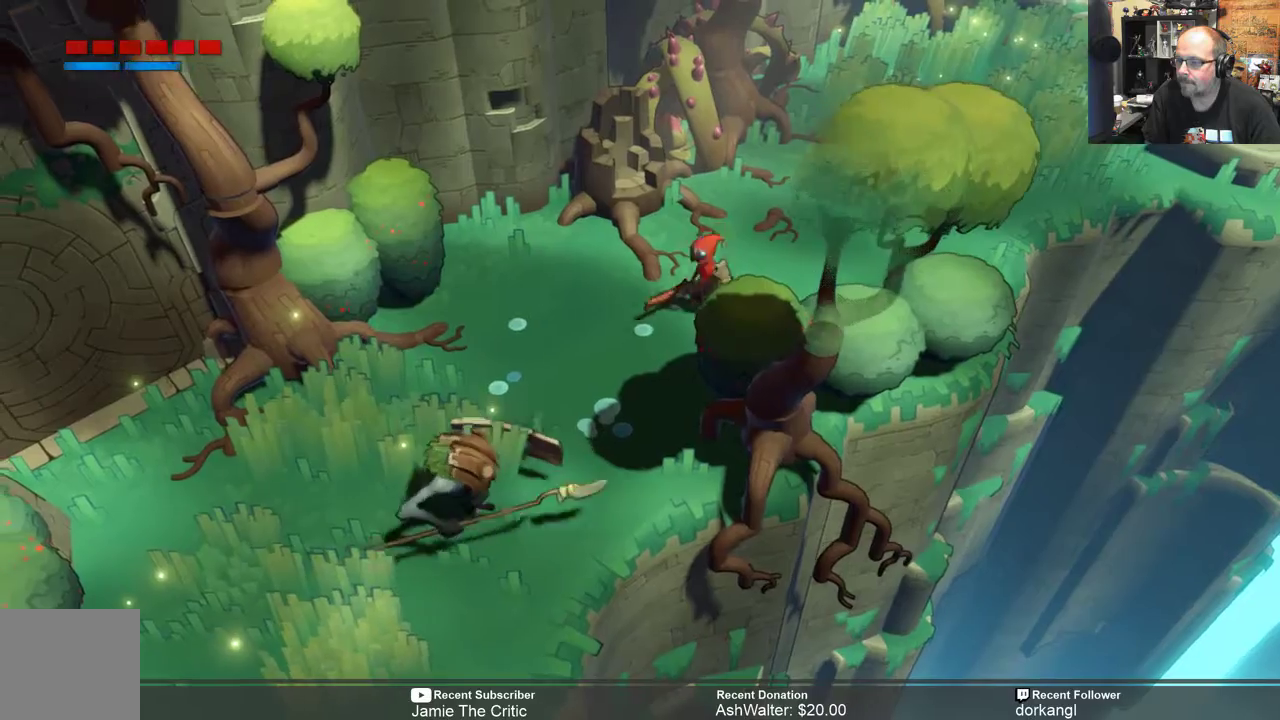
{"buttons": ["R2"], "left_stick": "up", "right_stick": "center", "events": [[100, "left_stick", "center"], [167, "left_stick", "up-right"], [300, "left_stick", "center"], [467, "left_stick", "up"]]}
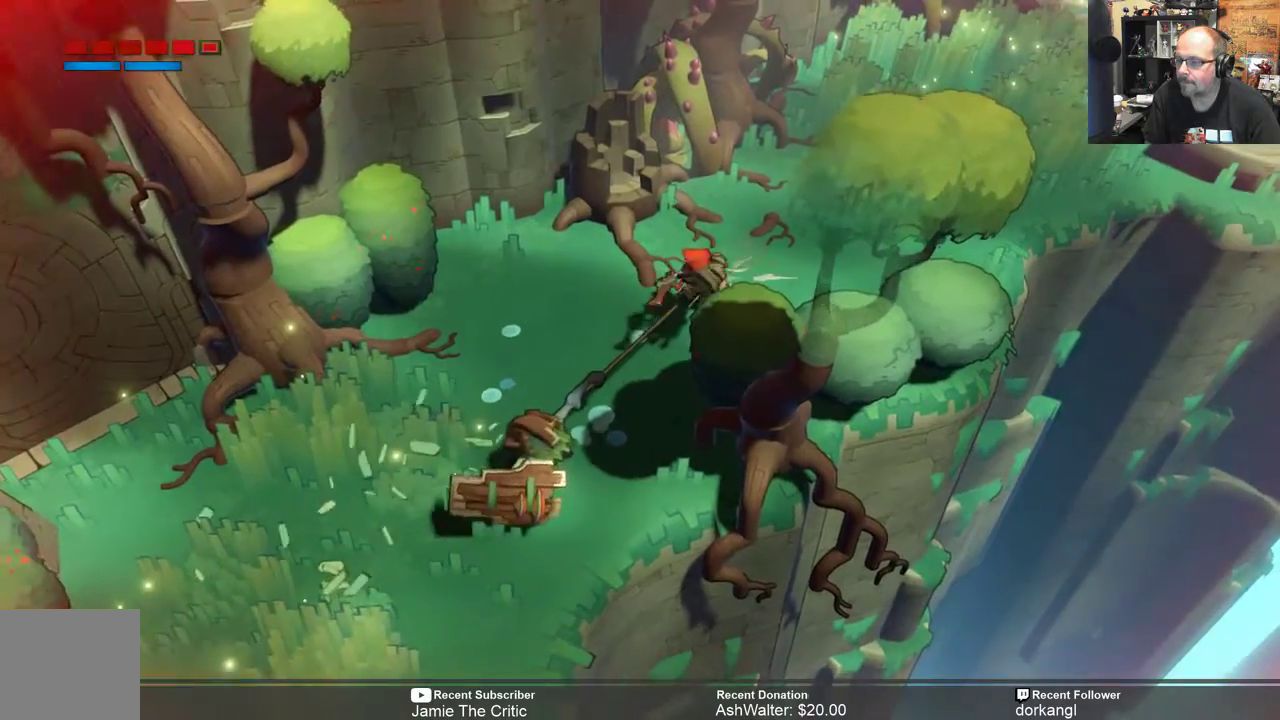
{"buttons": ["R2"], "left_stick": "down", "right_stick": "center", "events": [[333, "left_stick", "down"]]}
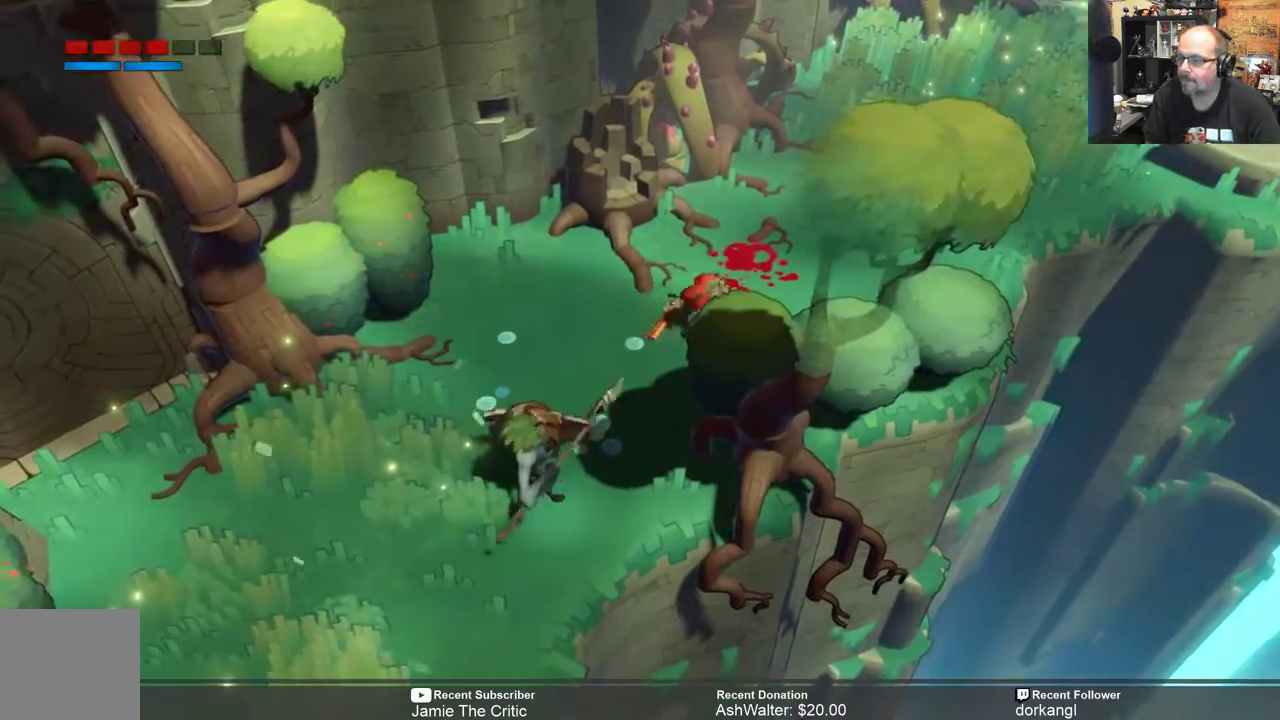
{"buttons": ["R2"], "left_stick": "down-left", "right_stick": "center", "events": [[150, "left_stick", "down-left"], [167, "X", "down"], [283, "X", "up"]]}
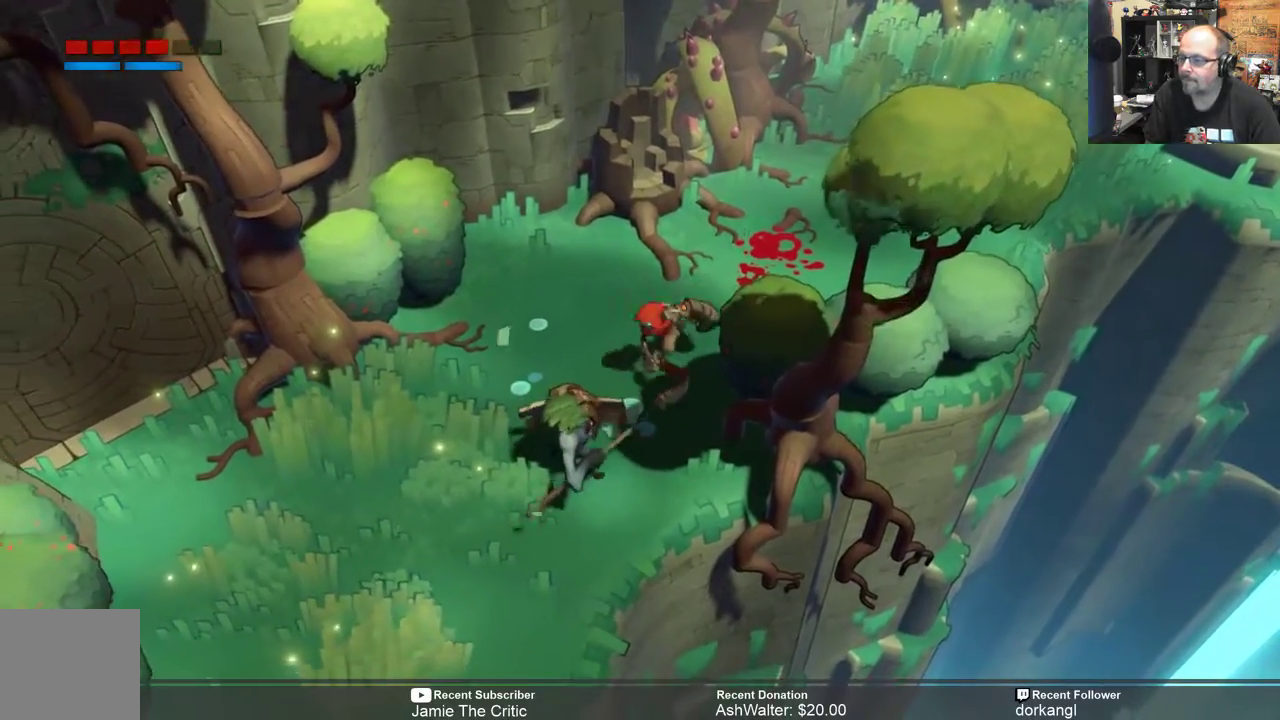
{"buttons": ["R2"], "left_stick": "up-right", "right_stick": "center", "events": [[183, "left_stick", "up-right"]]}
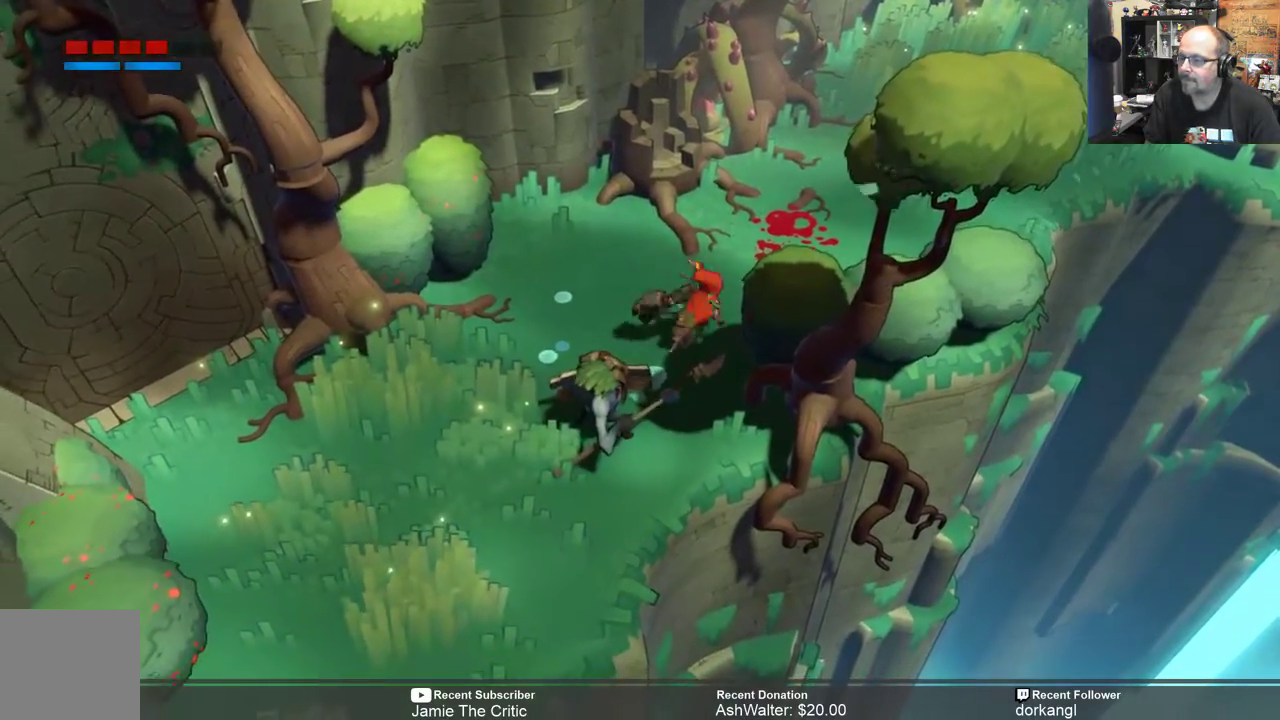
{"buttons": ["R2"], "left_stick": "up-right", "right_stick": "center", "events": []}
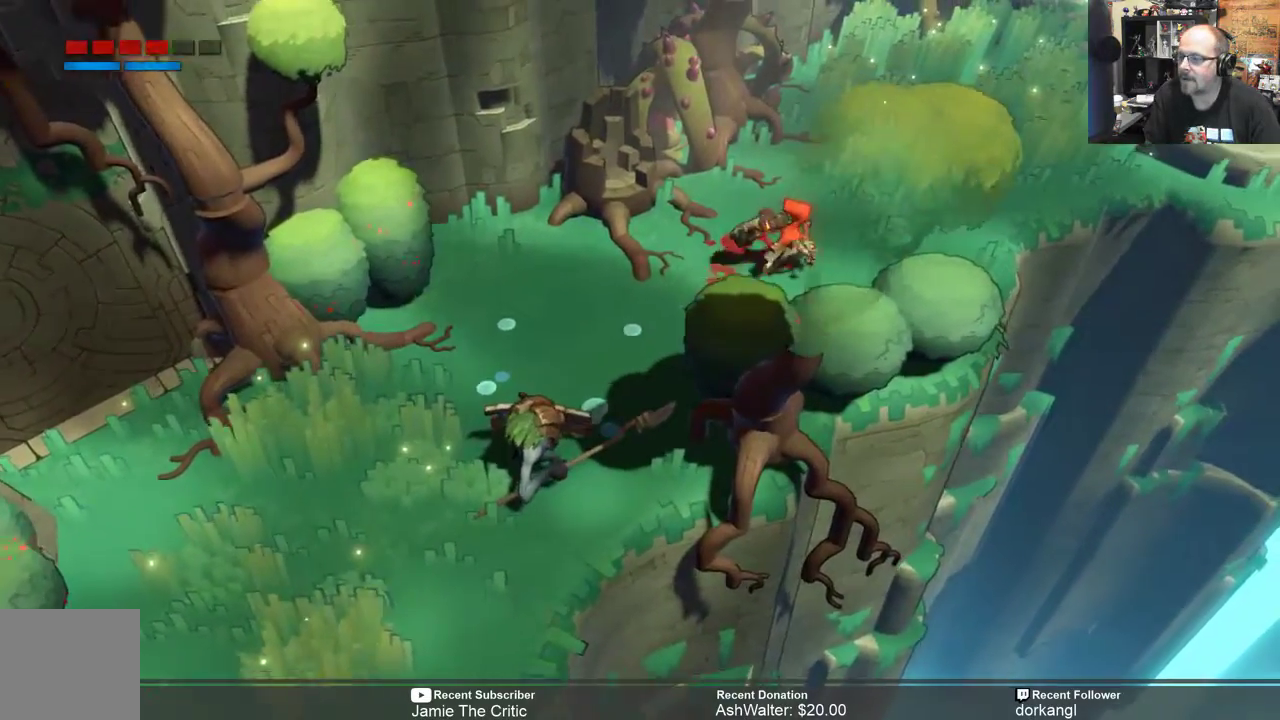
{"buttons": ["R2"], "left_stick": "down-left", "right_stick": "center", "events": [[267, "left_stick", "center"], [333, "left_stick", "down-left"]]}
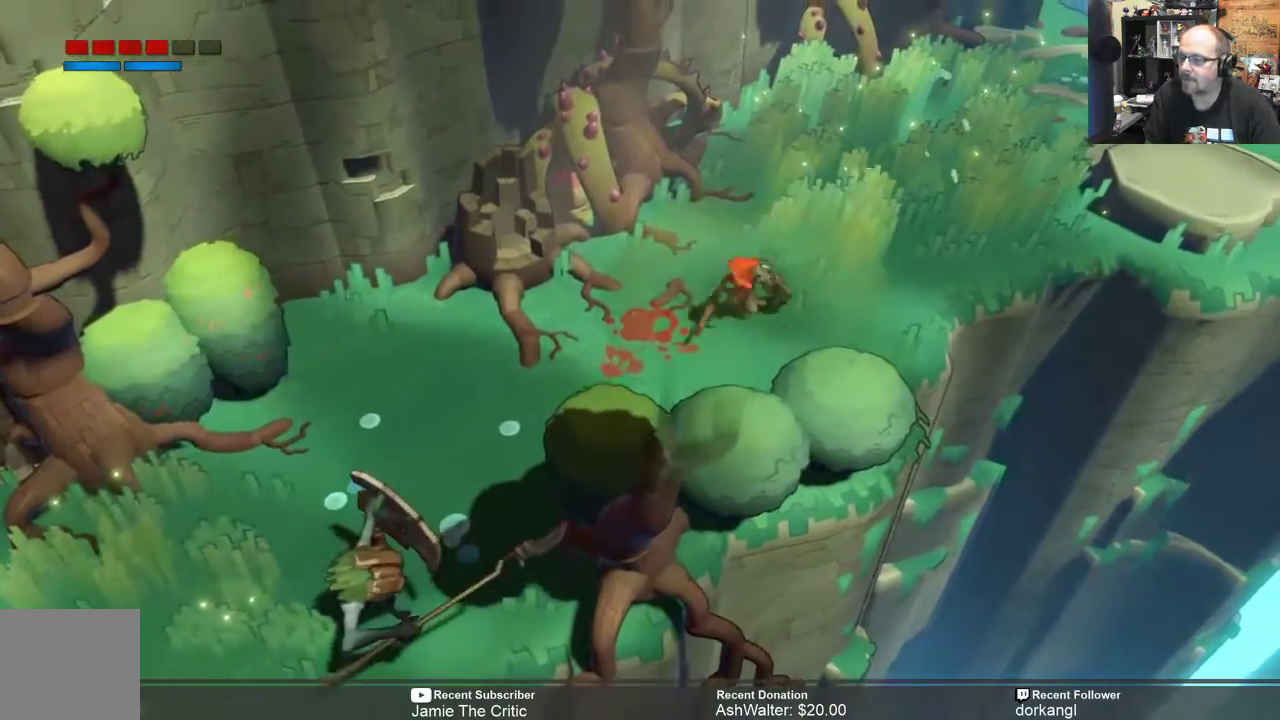
{"buttons": ["R2"], "left_stick": "center", "right_stick": "center", "events": [[100, "left_stick", "center"]]}
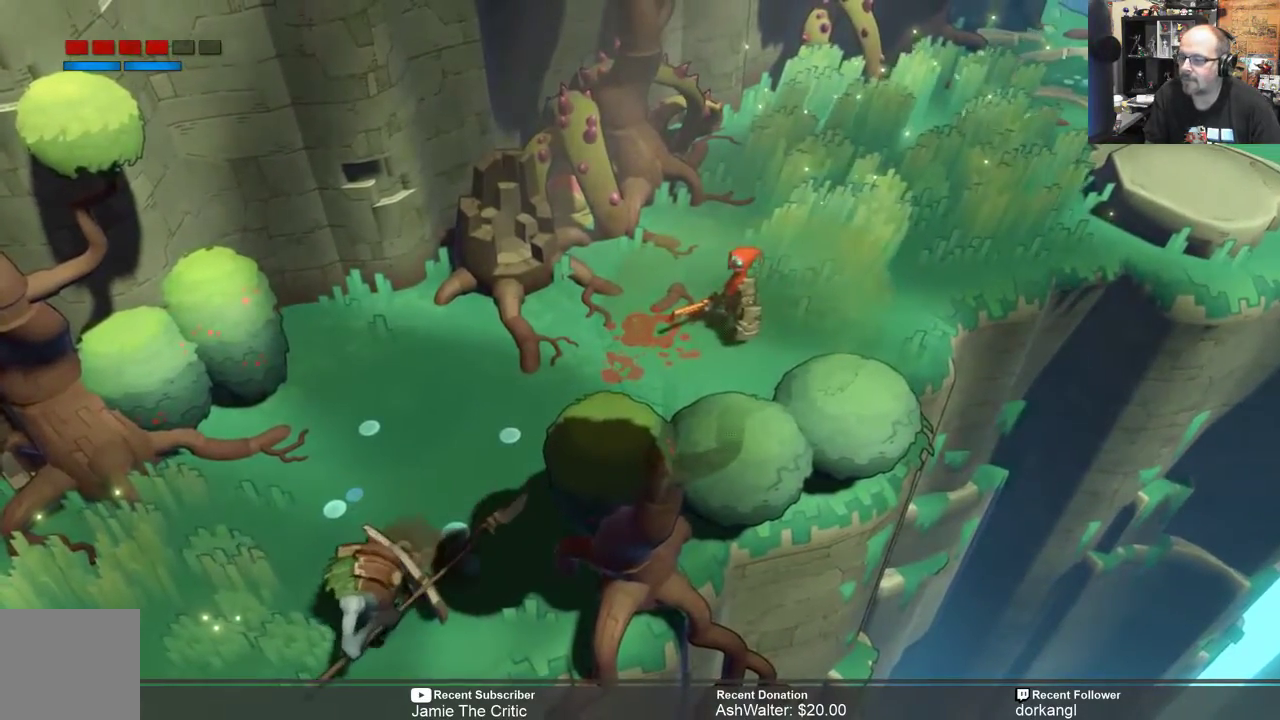
{"buttons": ["R2"], "left_stick": "down-left", "right_stick": "center", "events": [[333, "left_stick", "down-left"]]}
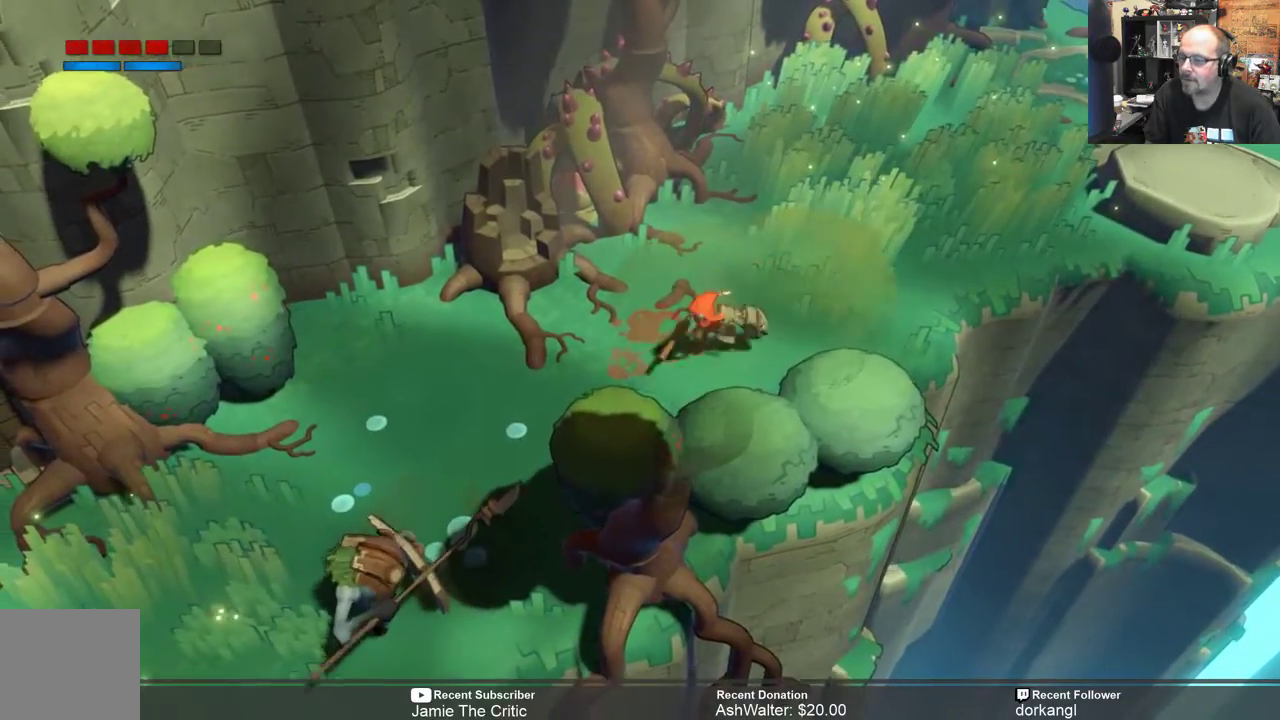
{"buttons": ["R2"], "left_stick": "up-right", "right_stick": "center", "events": [[133, "left_stick", "center"], [183, "left_stick", "up-right"]]}
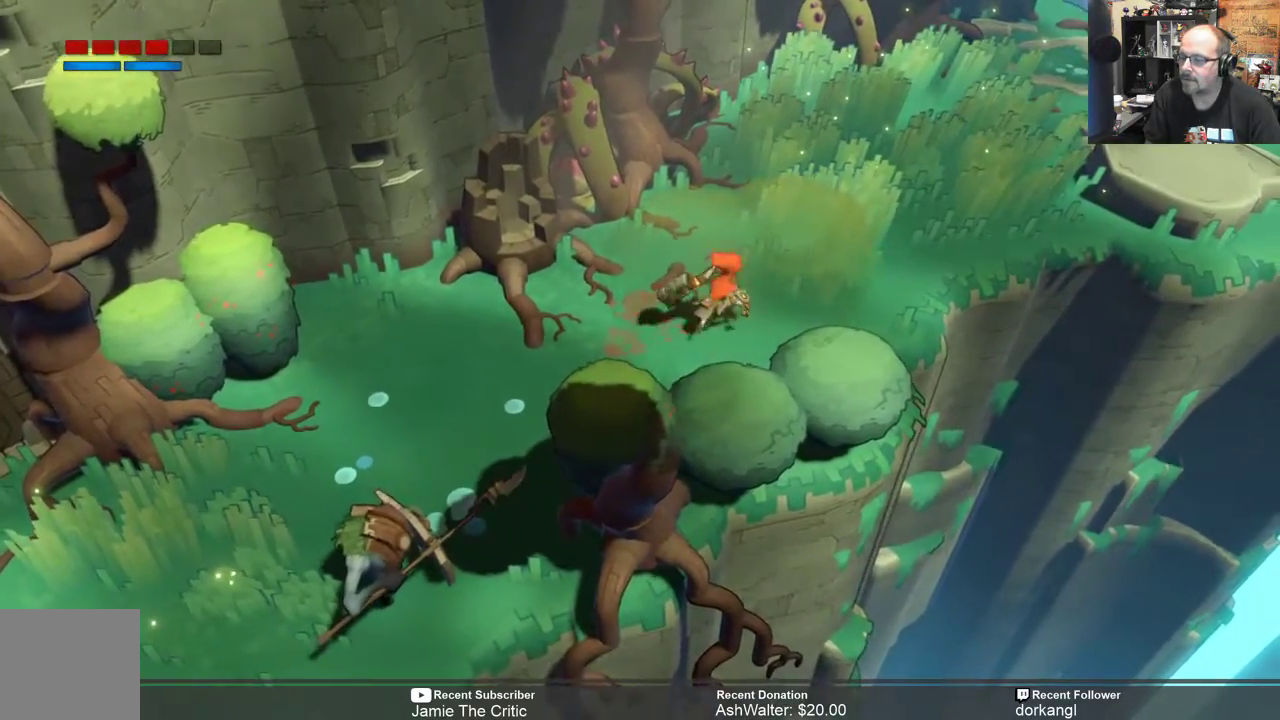
{"buttons": ["R2"], "left_stick": "center", "right_stick": "center", "events": [[167, "left_stick", "center"], [267, "left_stick", "left"], [450, "left_stick", "center"]]}
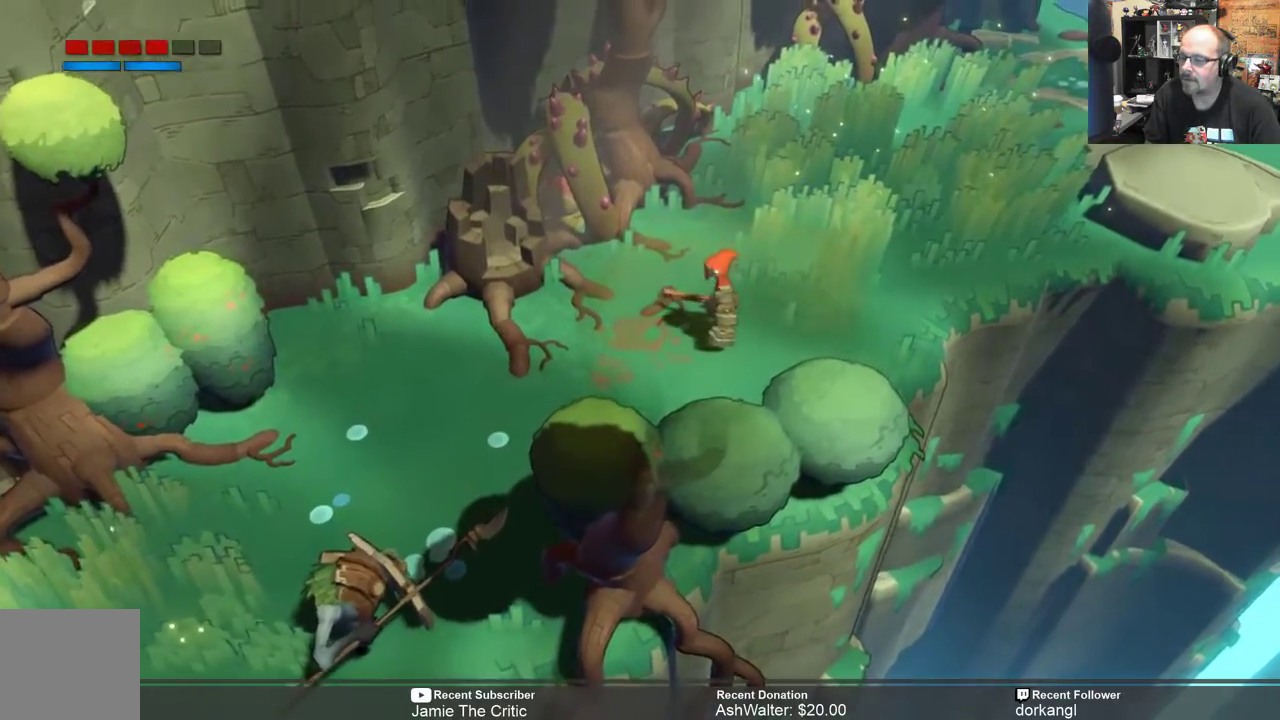
{"buttons": ["R2"], "left_stick": "left", "right_stick": "center", "events": [[167, "left_stick", "left"]]}
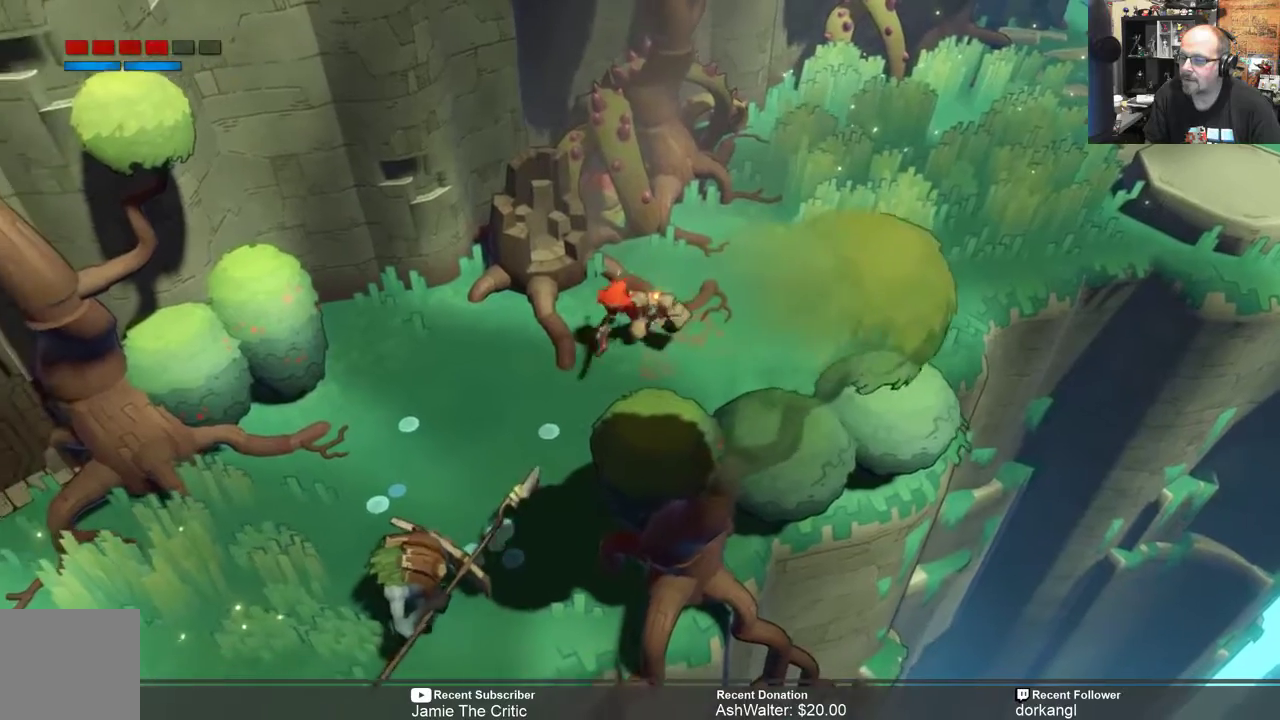
{"buttons": ["R2"], "left_stick": "up-right", "right_stick": "center", "events": [[17, "left_stick", "center"], [117, "left_stick", "up-right"]]}
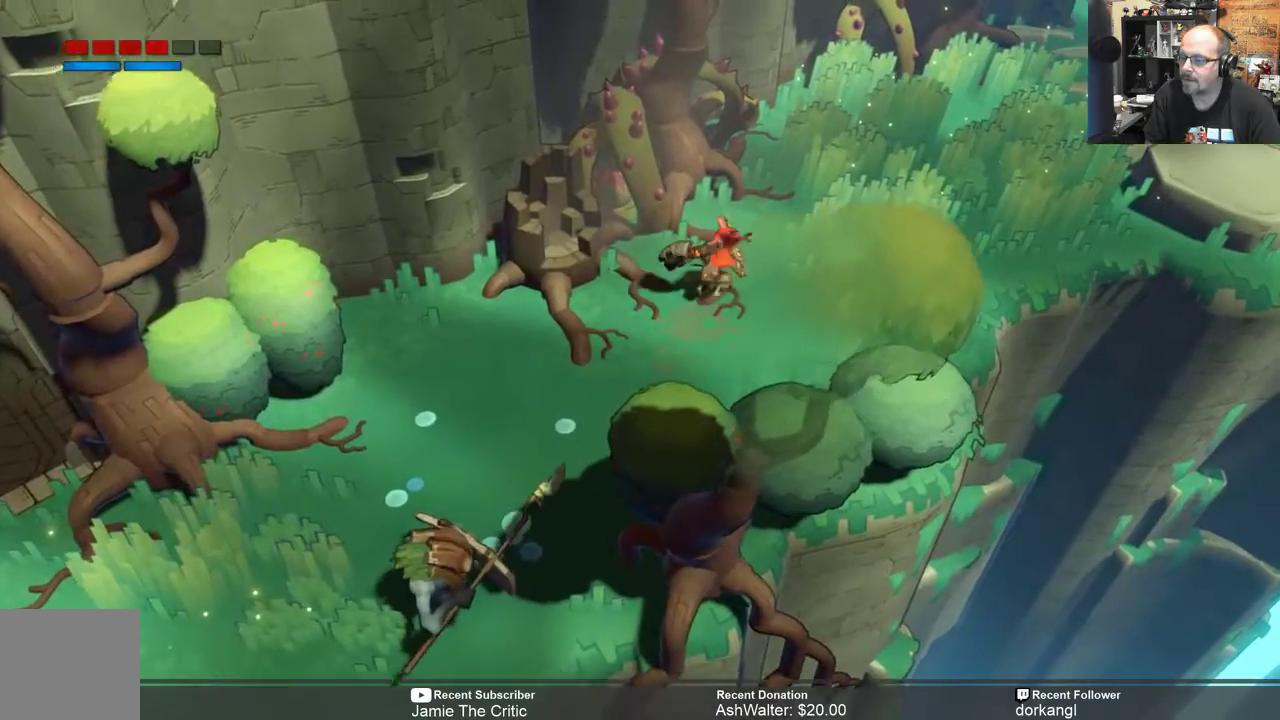
{"buttons": ["R2"], "left_stick": "down-left", "right_stick": "center", "events": [[100, "left_stick", "center"], [450, "left_stick", "down-left"]]}
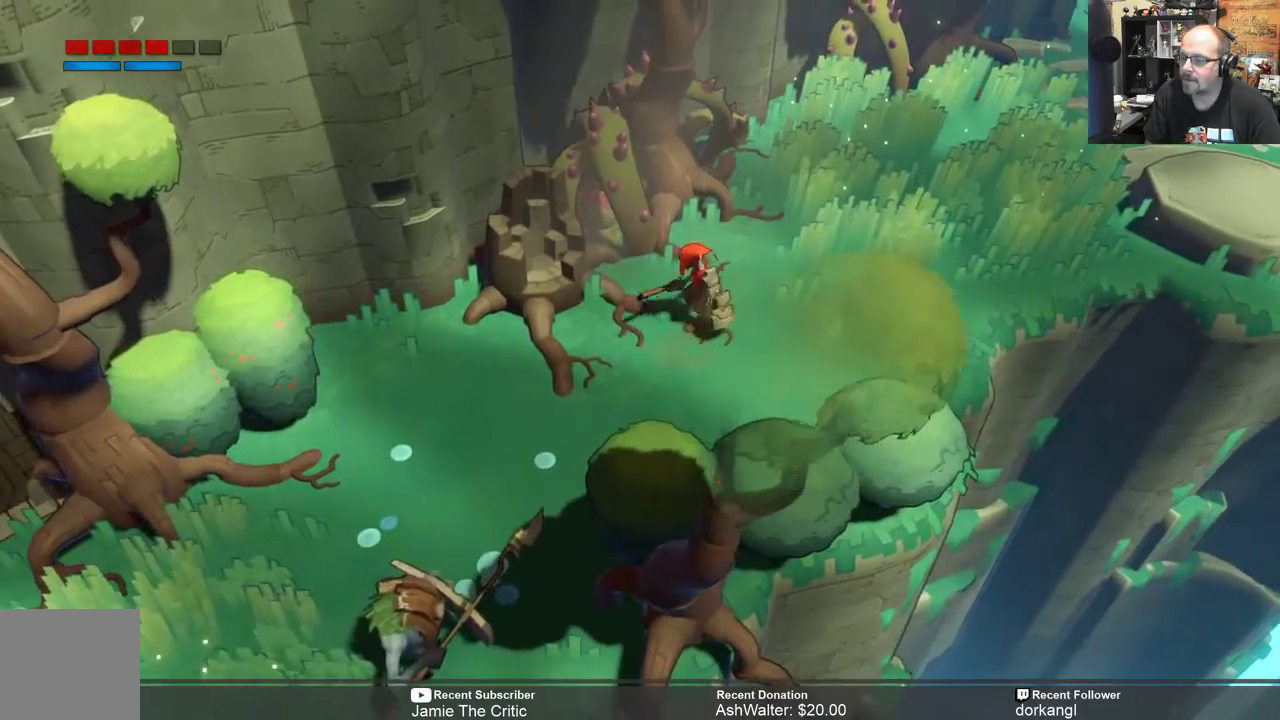
{"buttons": ["B", "R2"], "left_stick": "up-right", "right_stick": "center", "events": [[433, "B", "down"], [433, "left_stick", "up-right"]]}
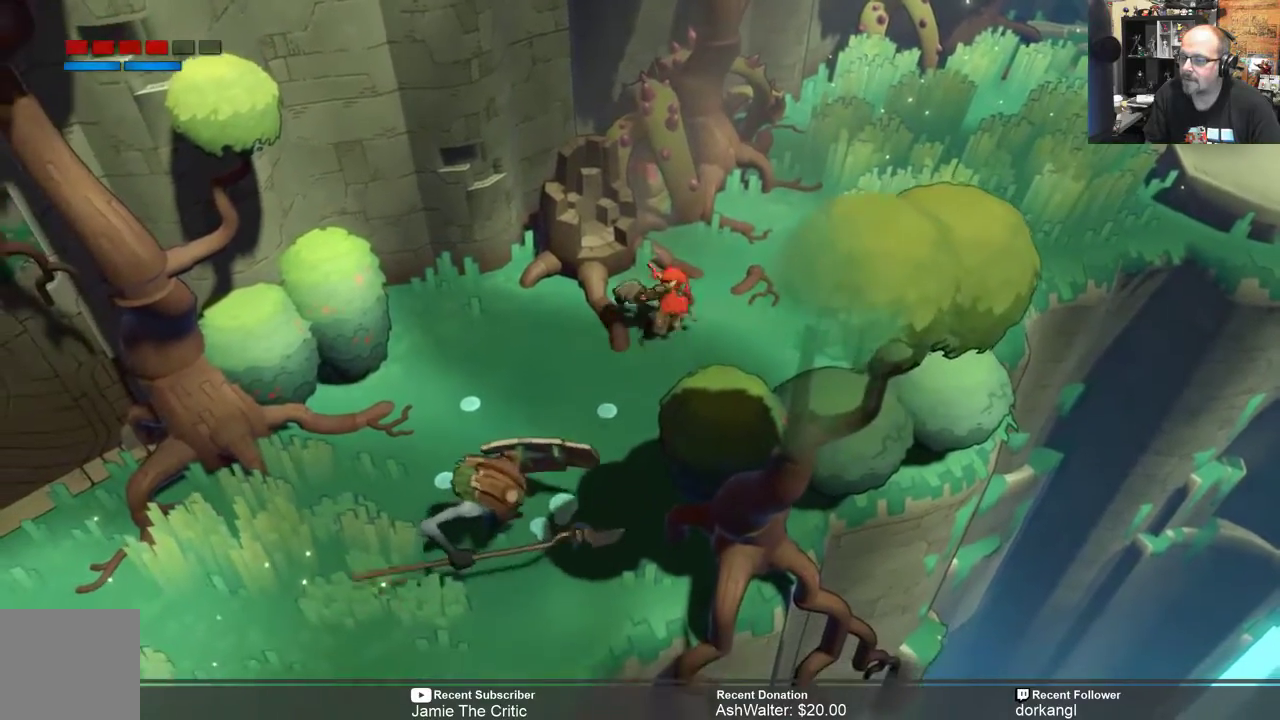
{"buttons": ["R2"], "left_stick": "center", "right_stick": "center", "events": [[67, "B", "up"], [483, "left_stick", "center"]]}
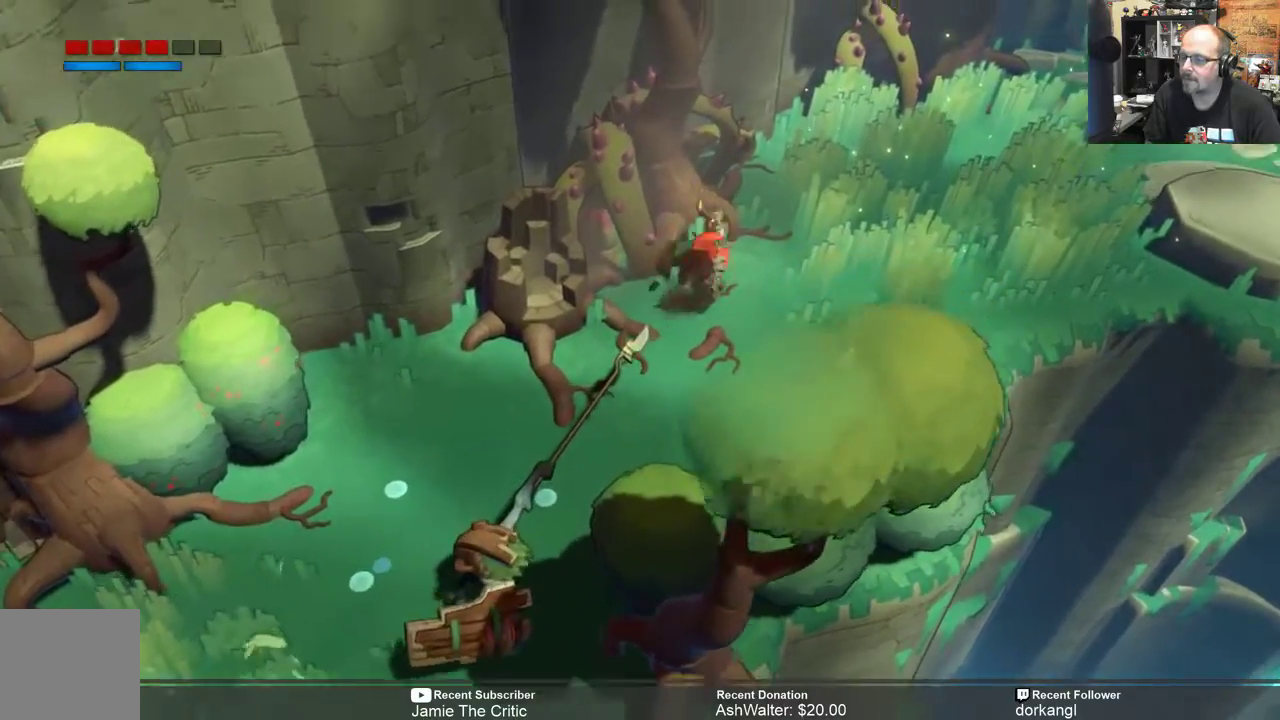
{"buttons": ["R2"], "left_stick": "down-left", "right_stick": "center", "events": [[33, "left_stick", "down-left"]]}
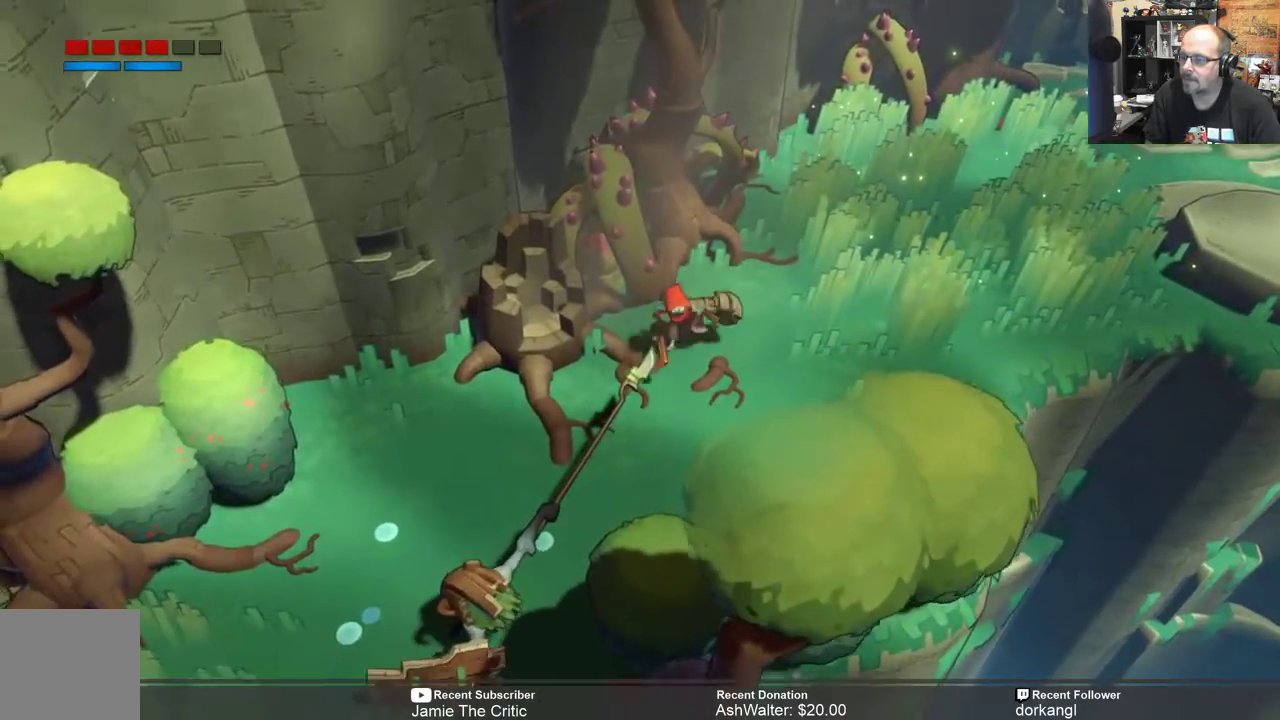
{"buttons": ["R2"], "left_stick": "down-left", "right_stick": "center", "events": [[217, "X", "down"], [383, "X", "up"]]}
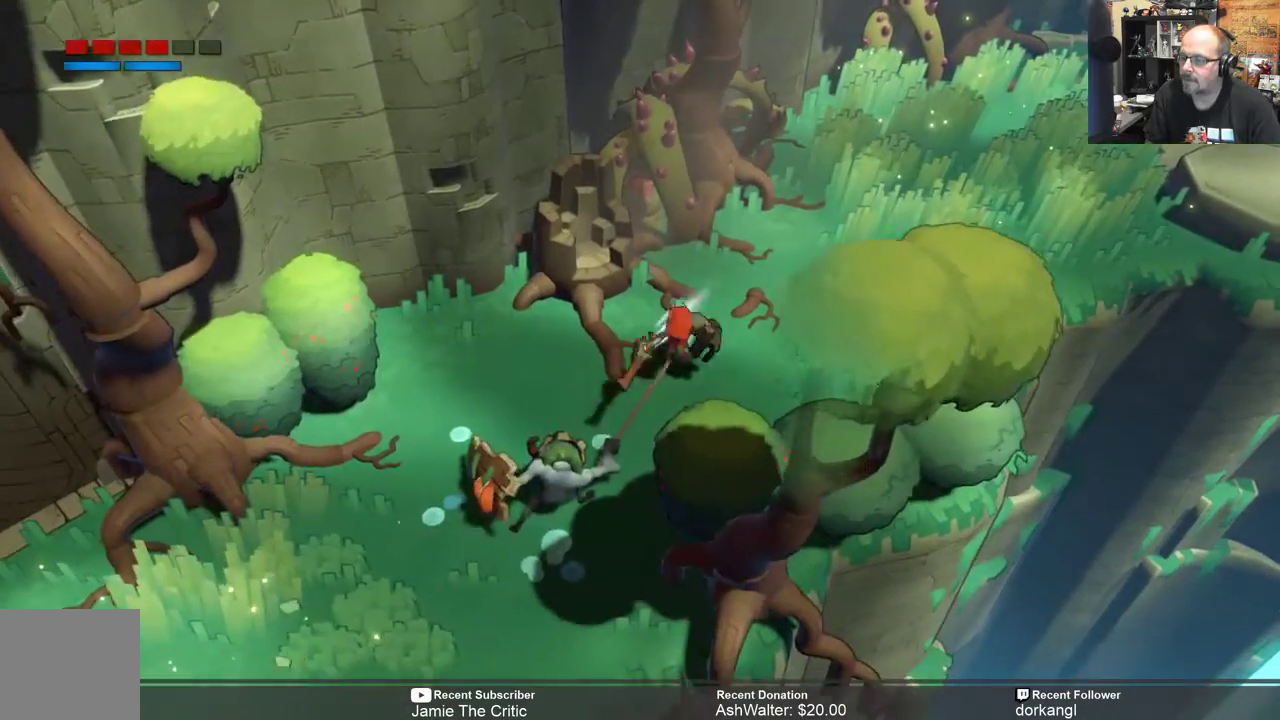
{"buttons": ["R2"], "left_stick": "center", "right_stick": "center", "events": [[483, "left_stick", "center"]]}
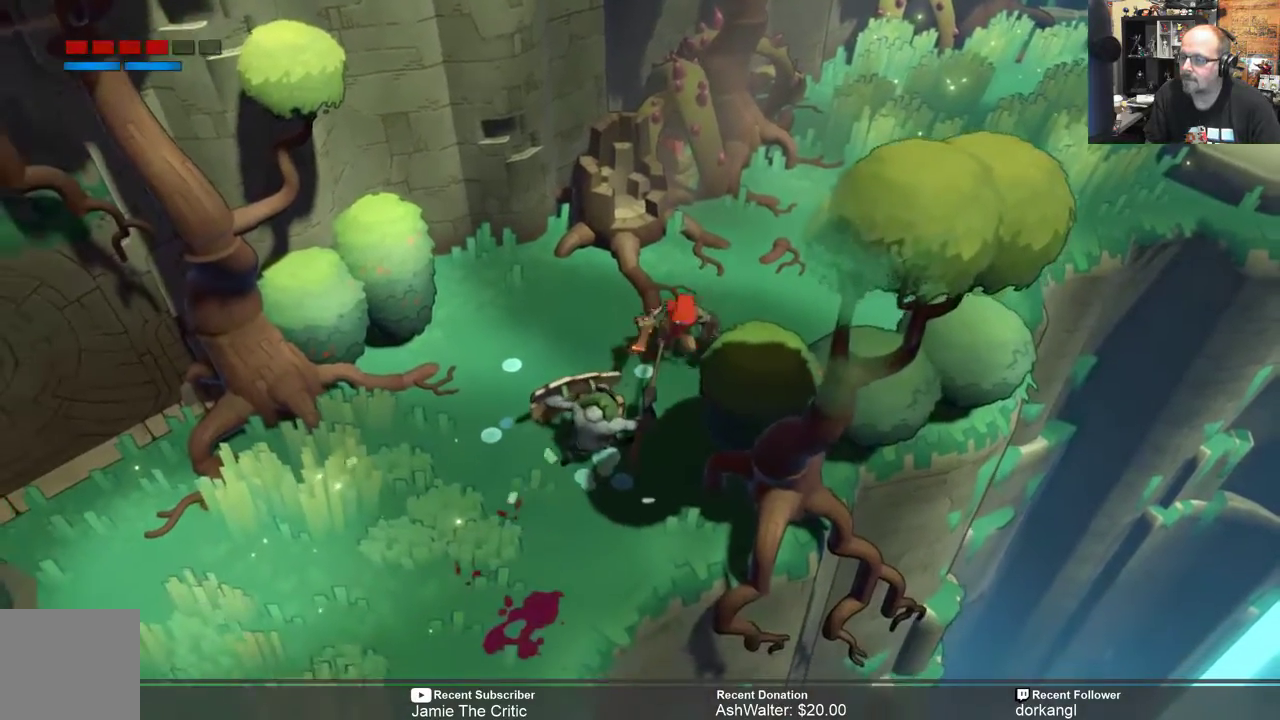
{"buttons": ["R2"], "left_stick": "up-right", "right_stick": "center", "events": [[17, "left_stick", "up-right"]]}